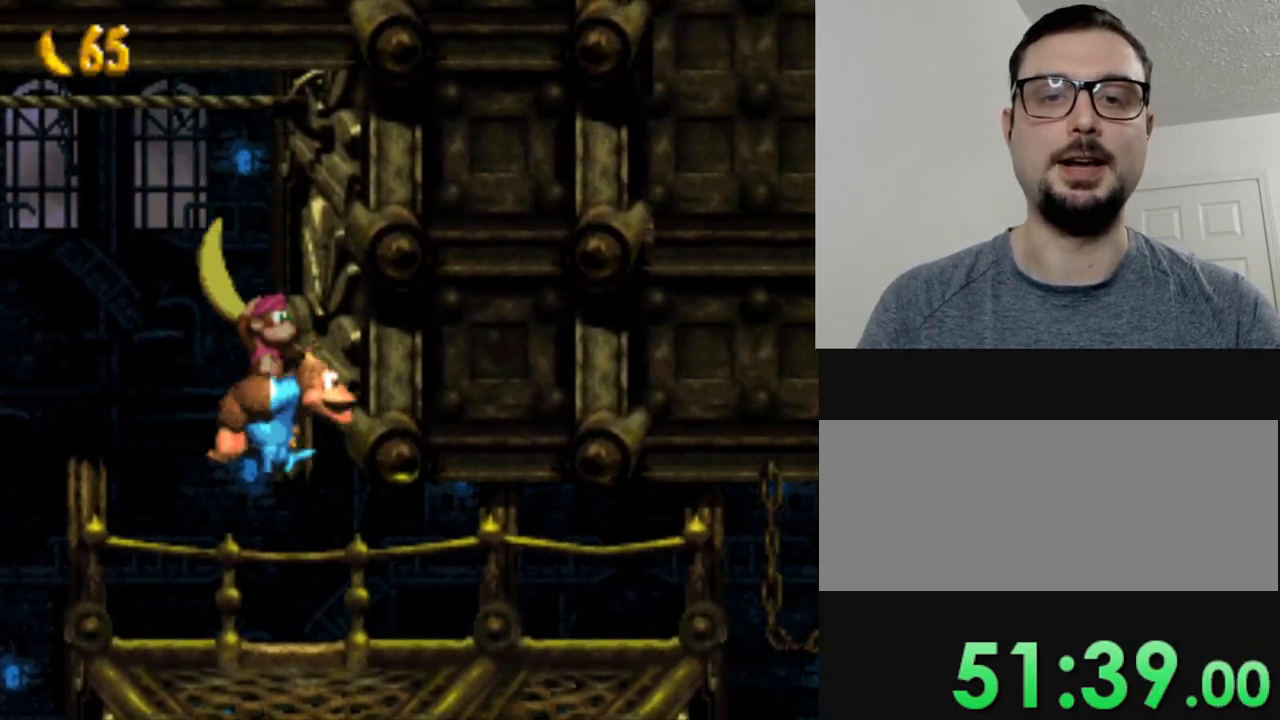
Gameplay with a controller (Nintendo layout); each line is a JSON object with the inputs held at the frame after it. "events" lists button and stick changes between this image and that frame as [ms after this image, input, new state], when the widget could be followed in between. Not read: L3 R3.
{"buttons": ["Y", "DPAD_RIGHT"], "events": []}
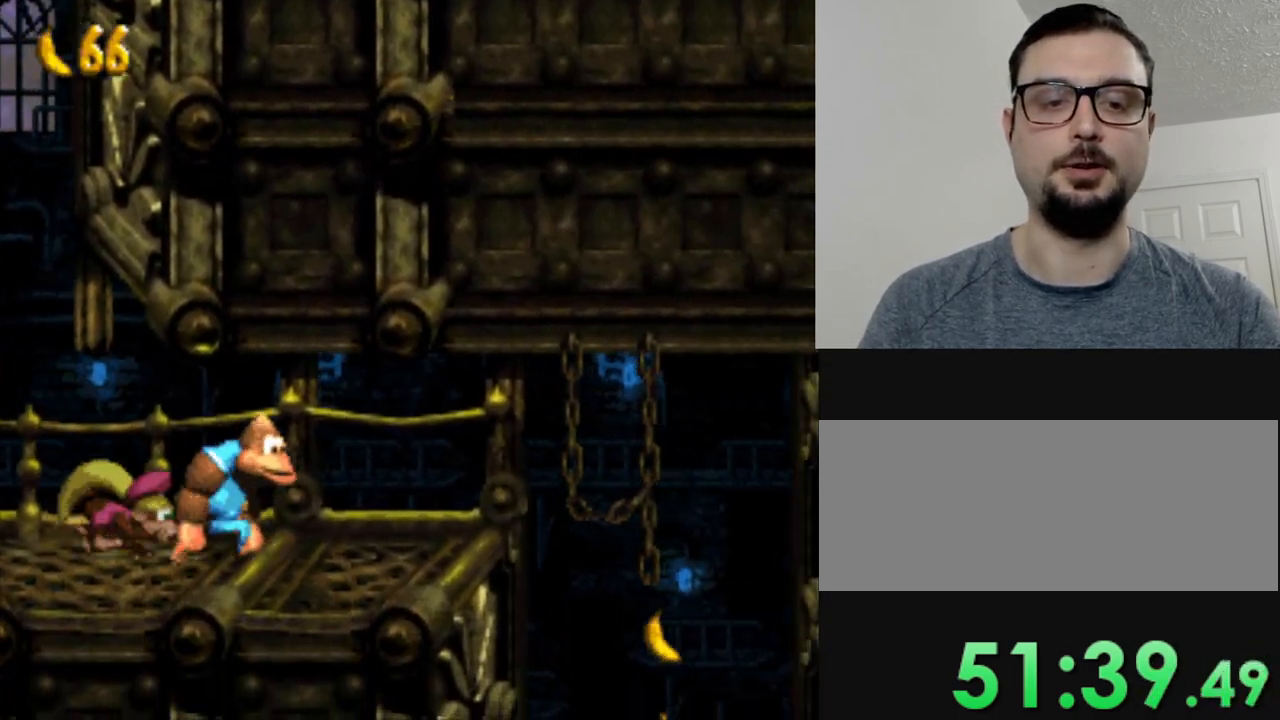
{"buttons": ["Y", "DPAD_RIGHT"], "events": []}
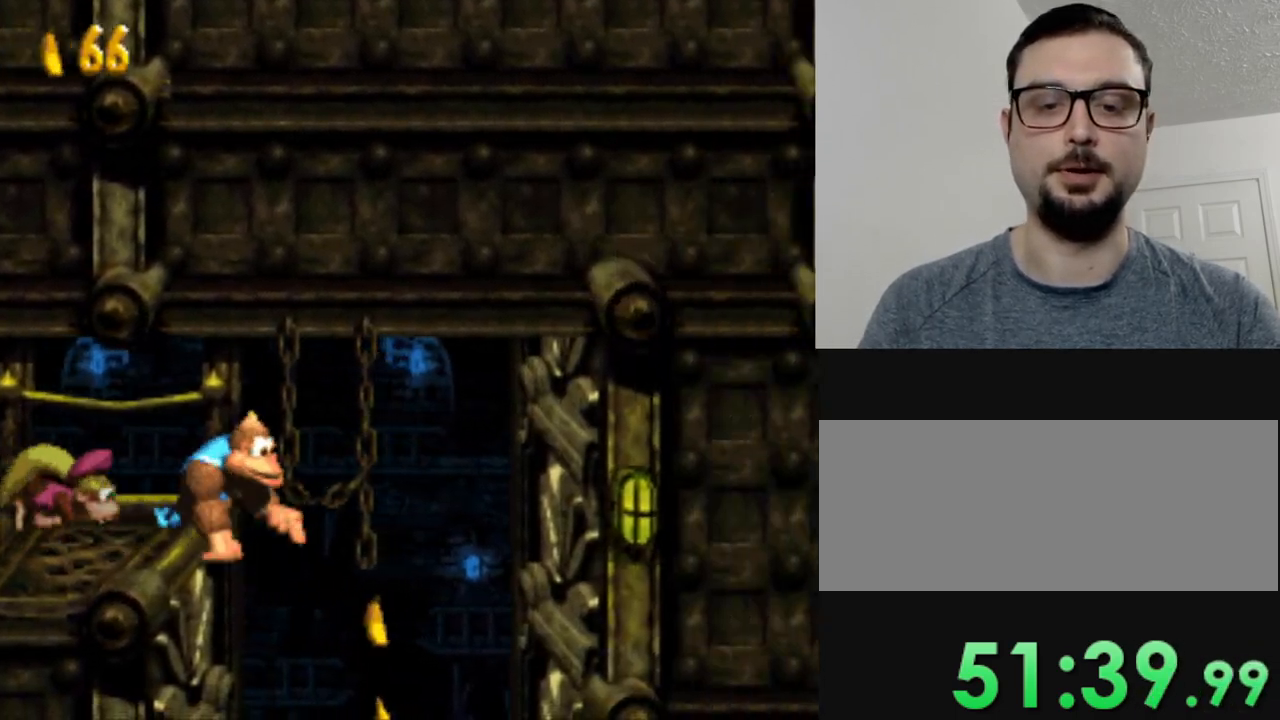
{"buttons": ["Y"], "events": [[217, "DPAD_RIGHT", "up"]]}
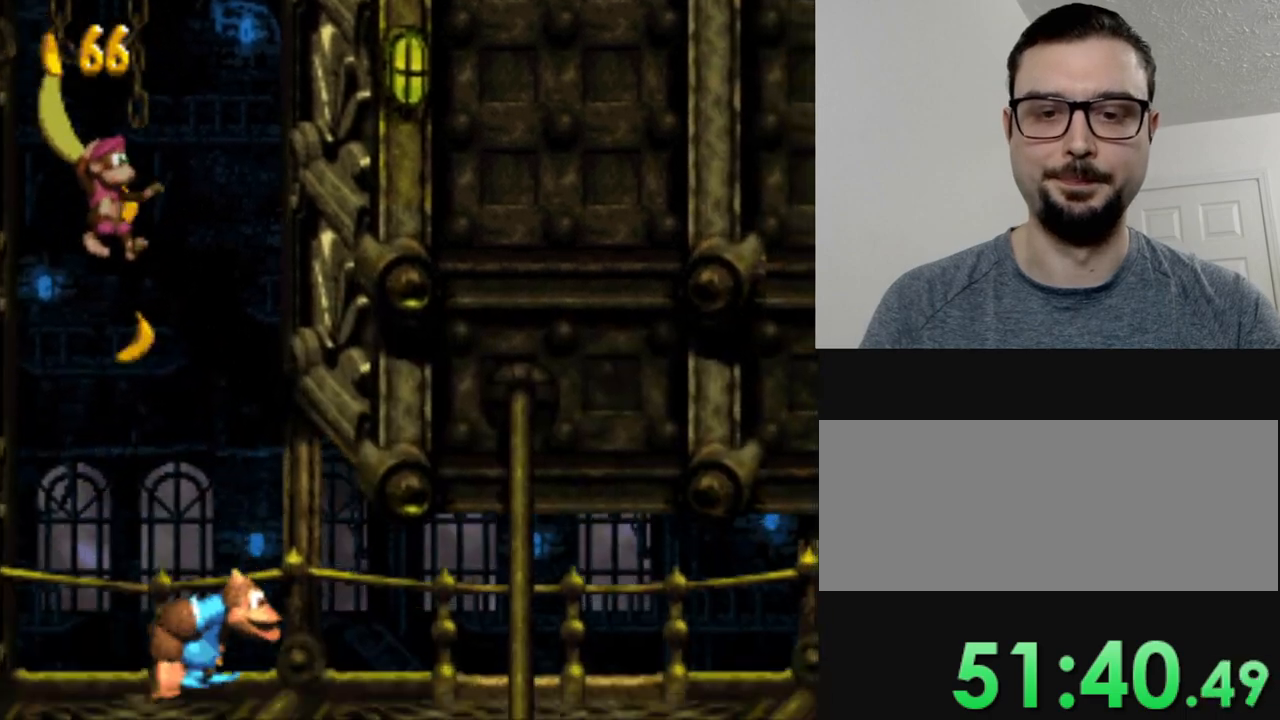
{"buttons": ["Y", "DPAD_RIGHT"], "events": [[150, "DPAD_RIGHT", "down"]]}
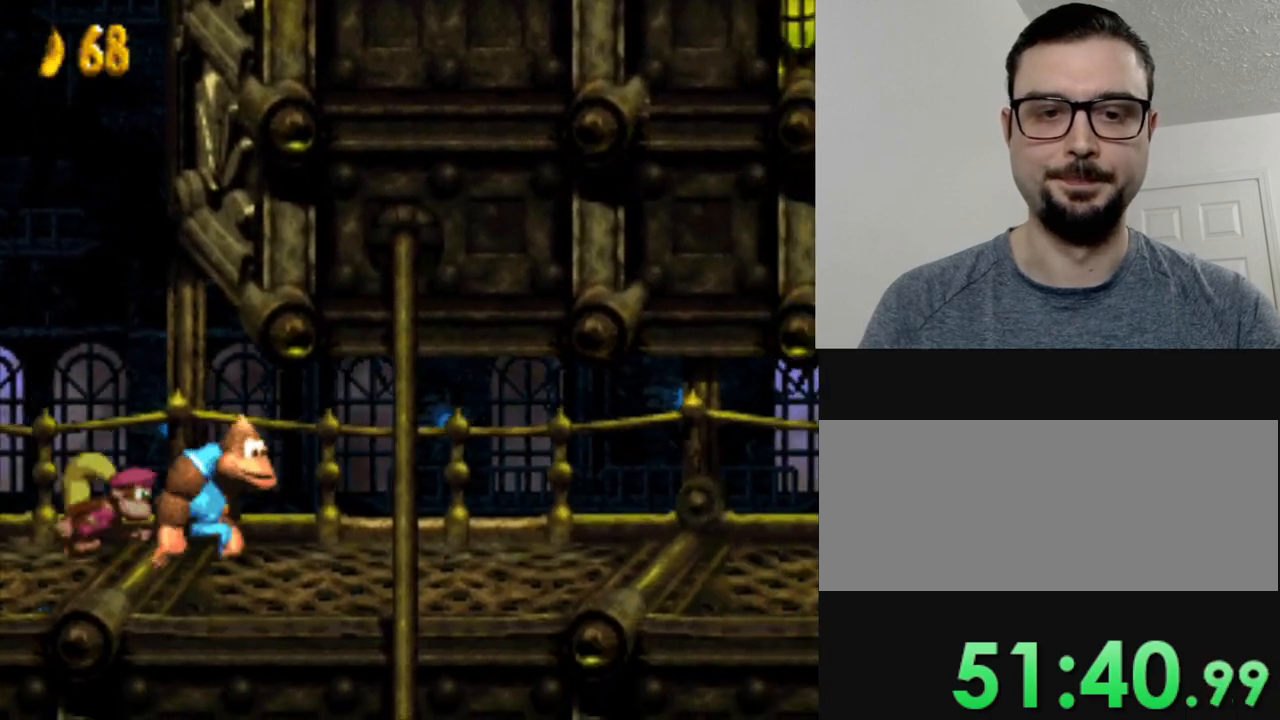
{"buttons": ["Y", "DPAD_RIGHT"], "events": []}
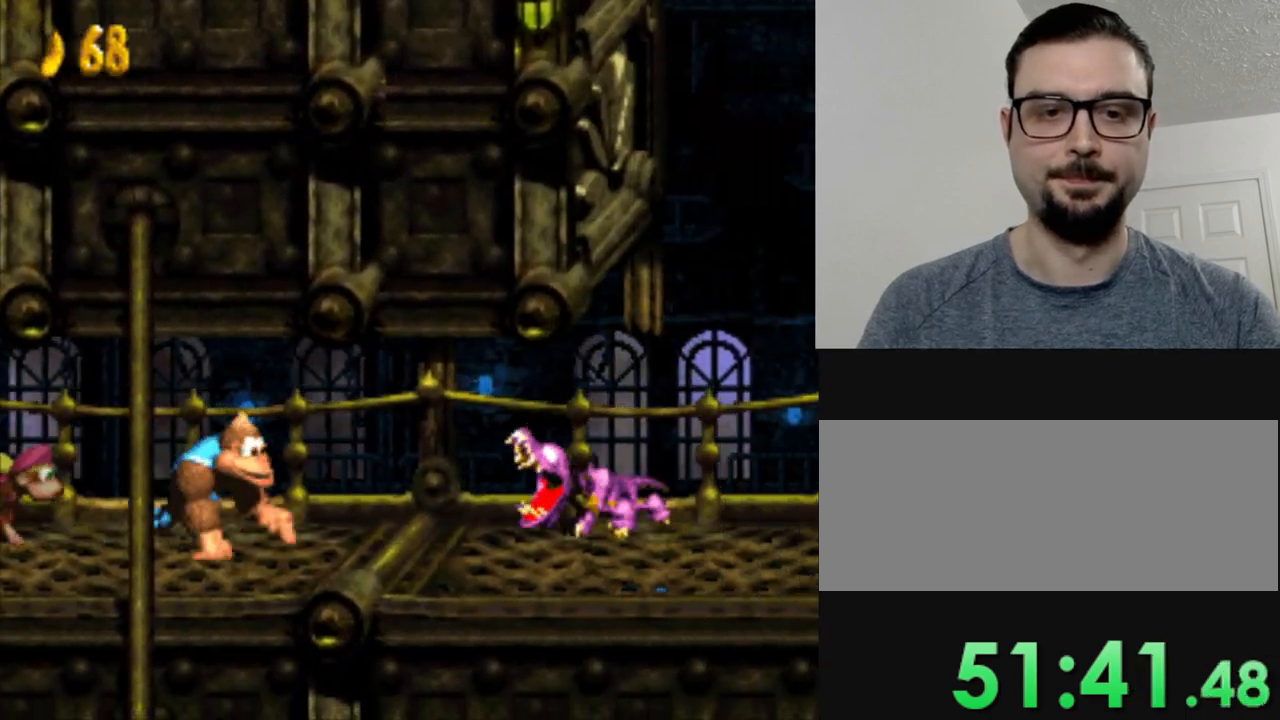
{"buttons": ["Y"], "events": [[83, "B", "down"], [267, "B", "up"], [267, "DPAD_RIGHT", "up"]]}
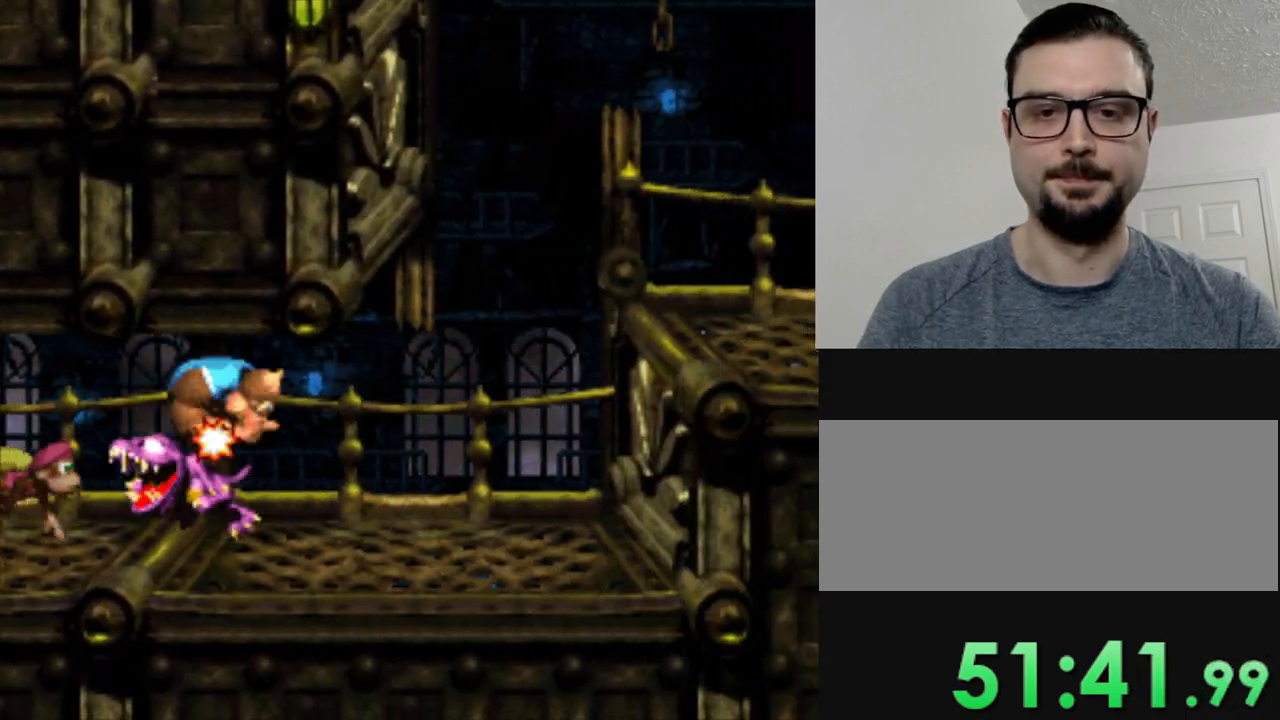
{"buttons": ["Y"], "events": [[84, "DPAD_RIGHT", "down"], [501, "DPAD_RIGHT", "up"]]}
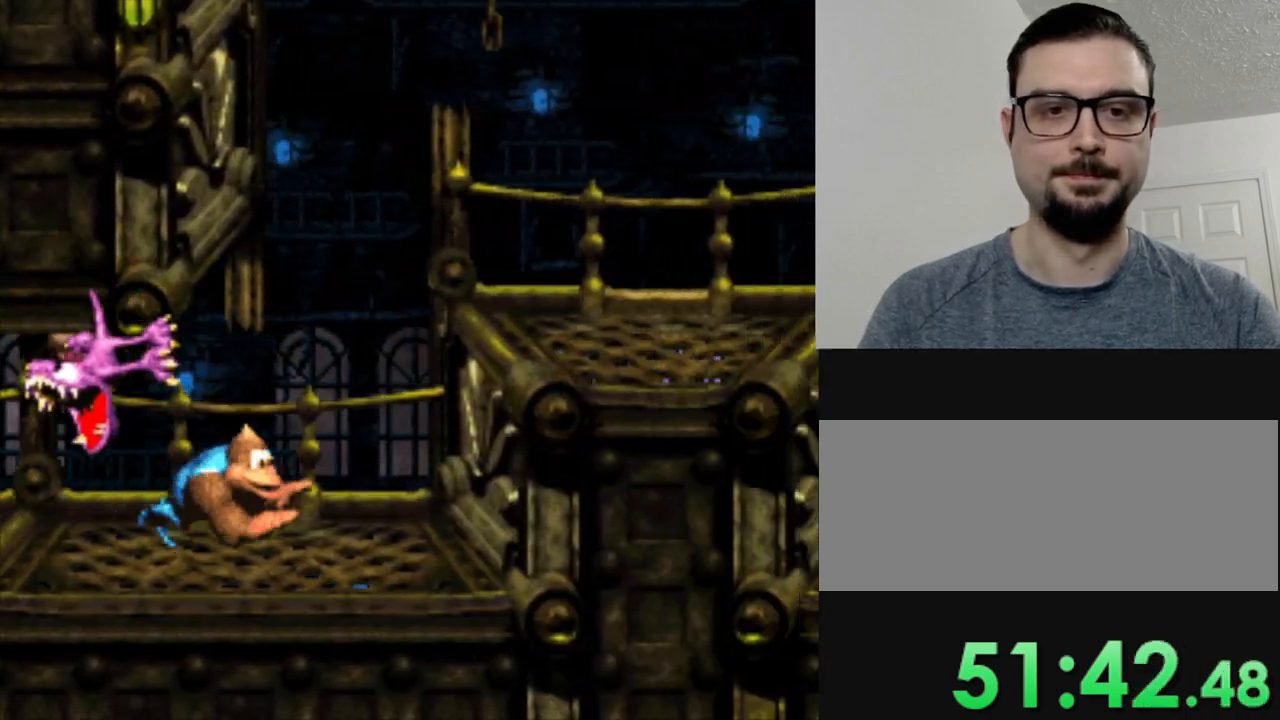
{"buttons": ["Y", "DPAD_RIGHT"], "events": [[67, "DPAD_RIGHT", "down"], [267, "B", "down"], [500, "B", "up"]]}
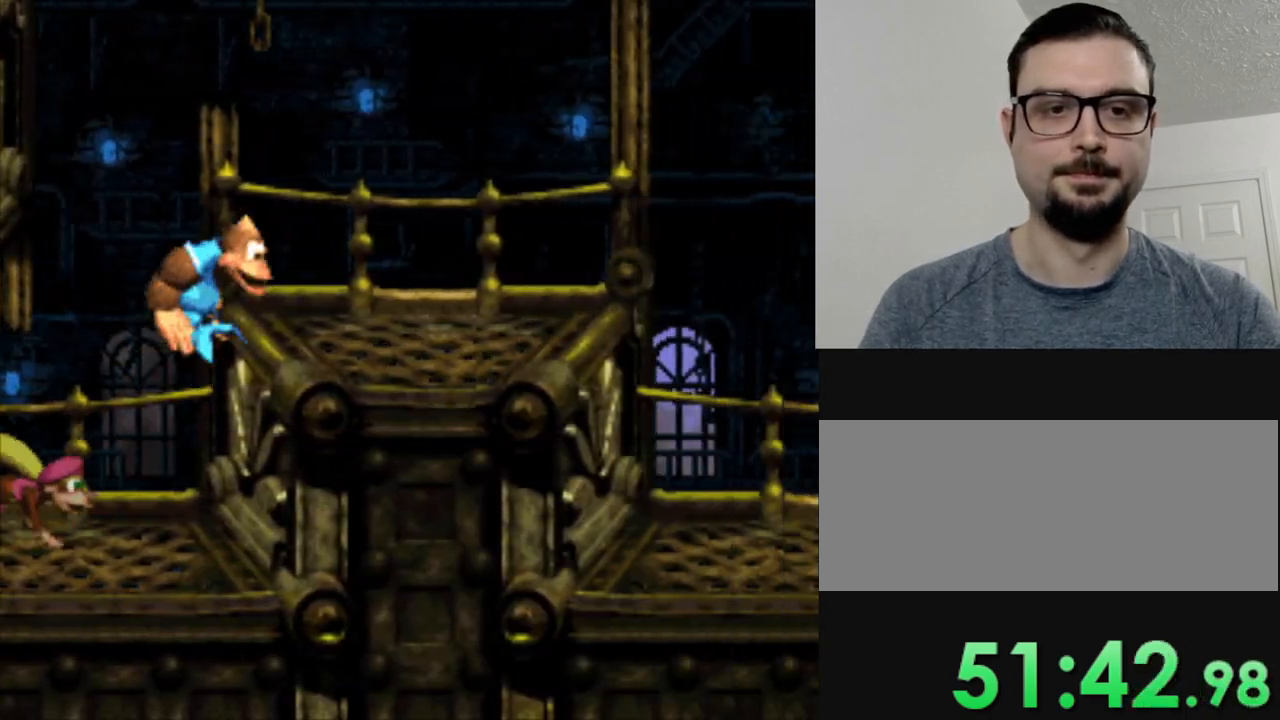
{"buttons": ["Y"], "events": [[117, "DPAD_RIGHT", "up"]]}
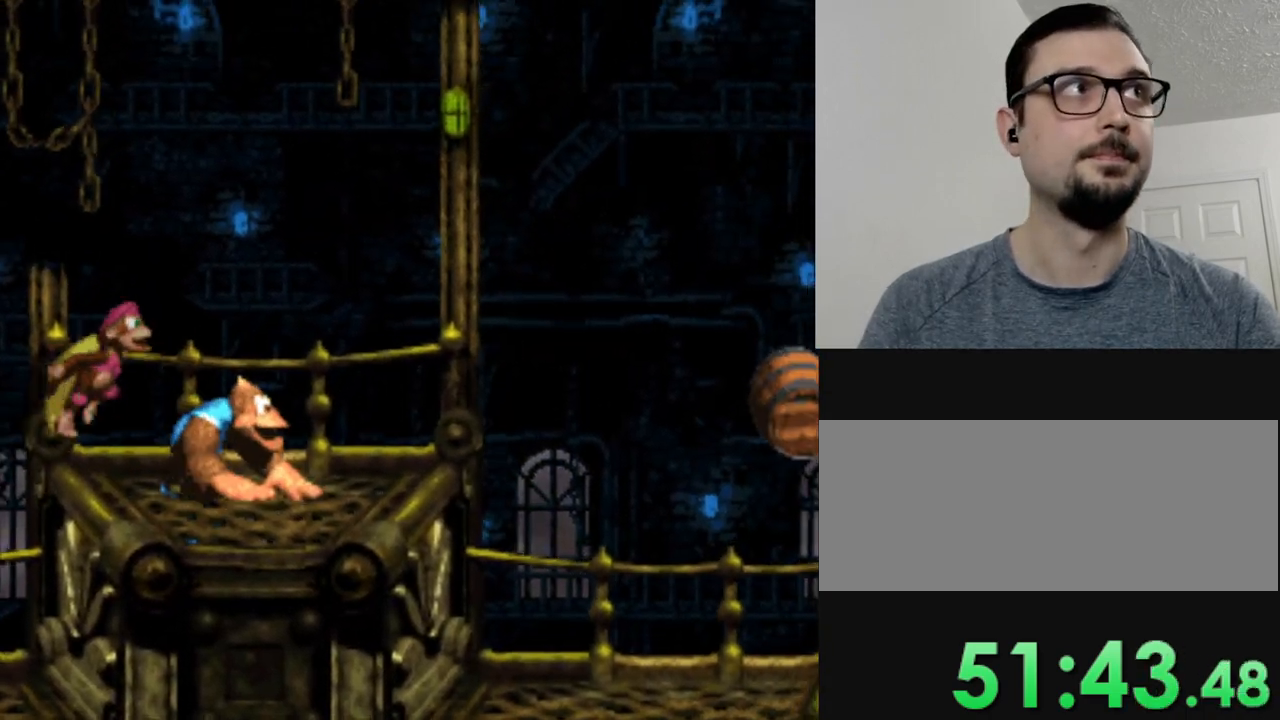
{"buttons": ["Y"], "events": []}
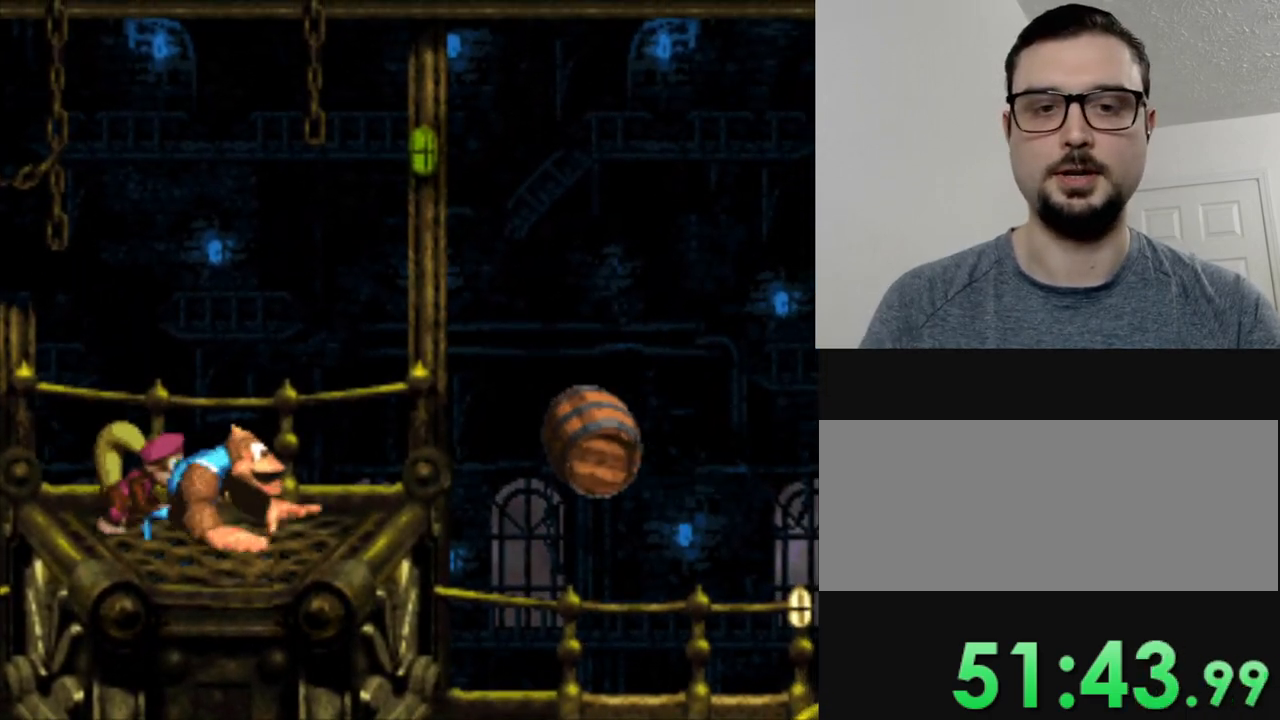
{"buttons": ["Y", "DPAD_RIGHT"], "events": [[17, "DPAD_RIGHT", "down"], [84, "B", "down"], [301, "B", "up"], [301, "DPAD_RIGHT", "up"], [451, "DPAD_RIGHT", "down"]]}
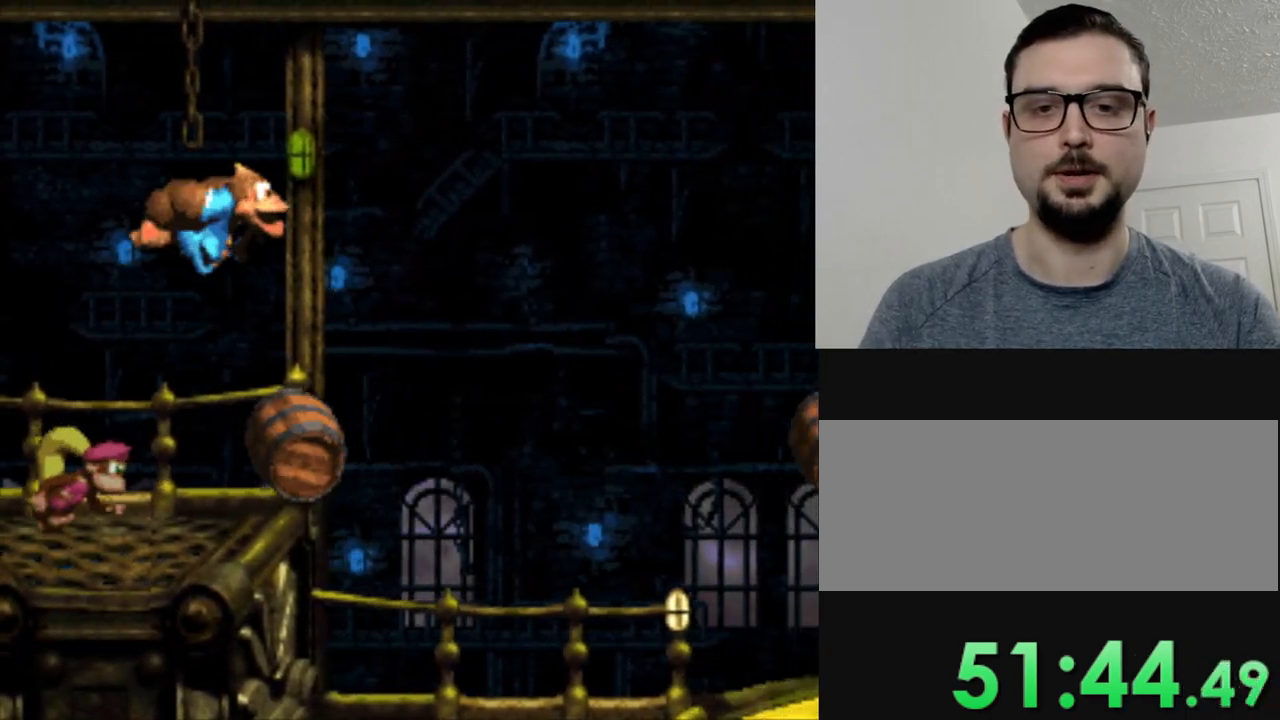
{"buttons": ["Y", "DPAD_RIGHT"], "events": []}
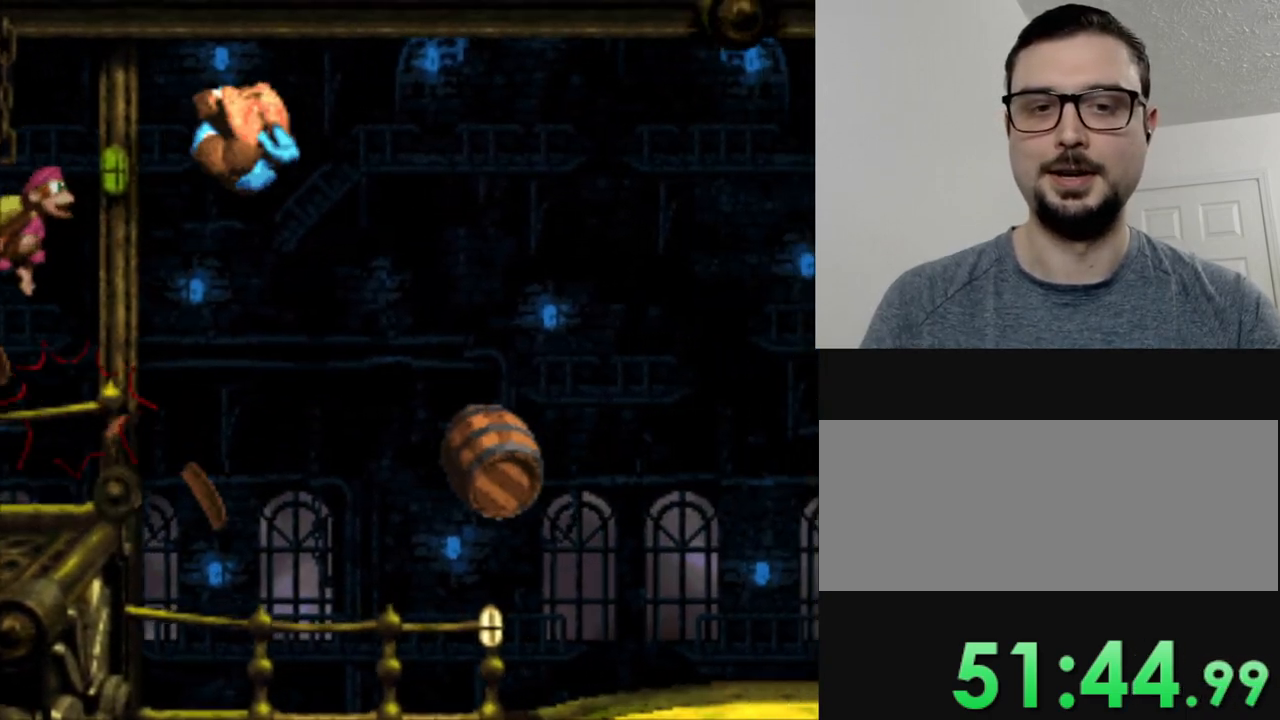
{"buttons": ["Y", "DPAD_RIGHT"], "events": []}
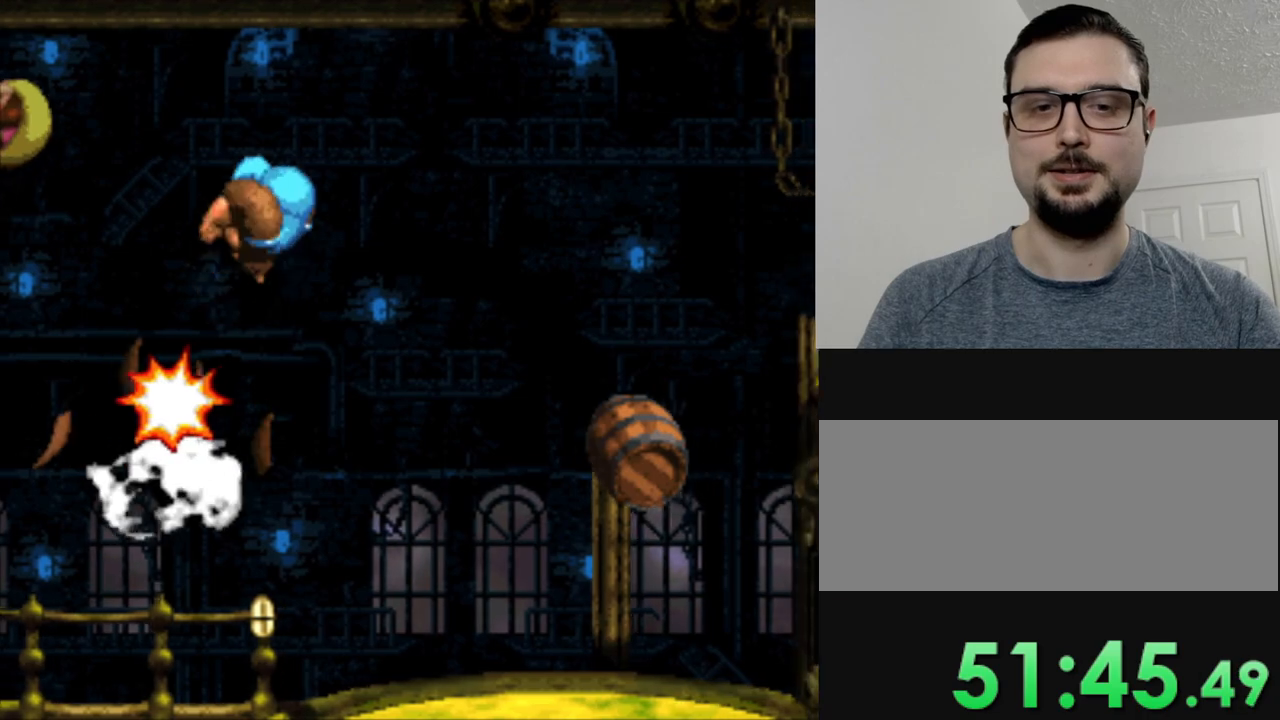
{"buttons": ["Y", "DPAD_RIGHT"], "events": []}
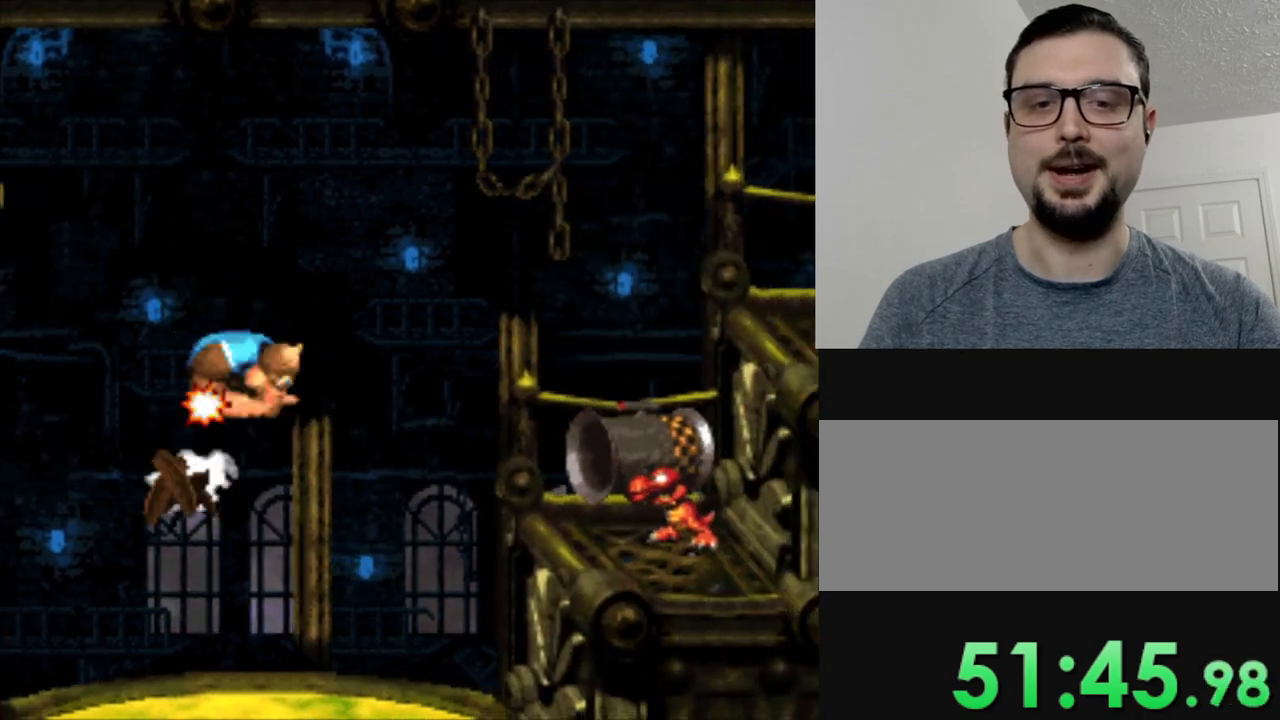
{"buttons": ["Y", "DPAD_RIGHT"], "events": []}
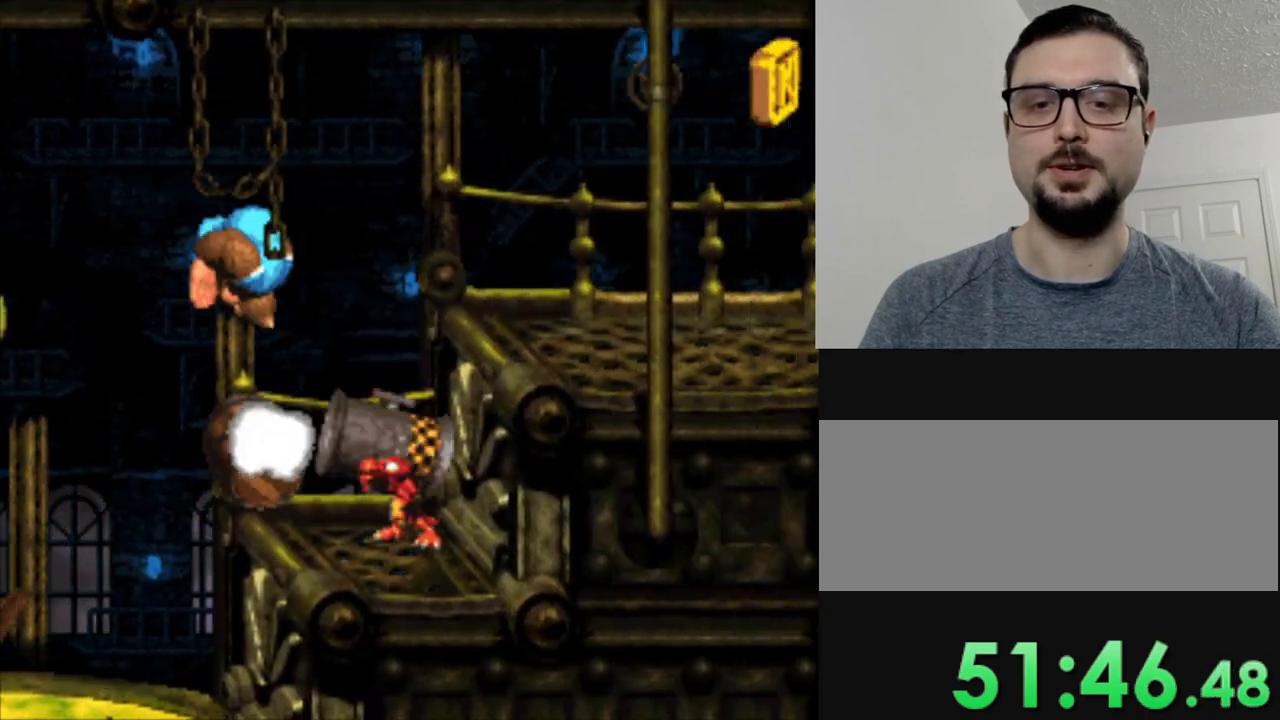
{"buttons": ["B", "Y", "DPAD_RIGHT"], "events": [[283, "B", "down"]]}
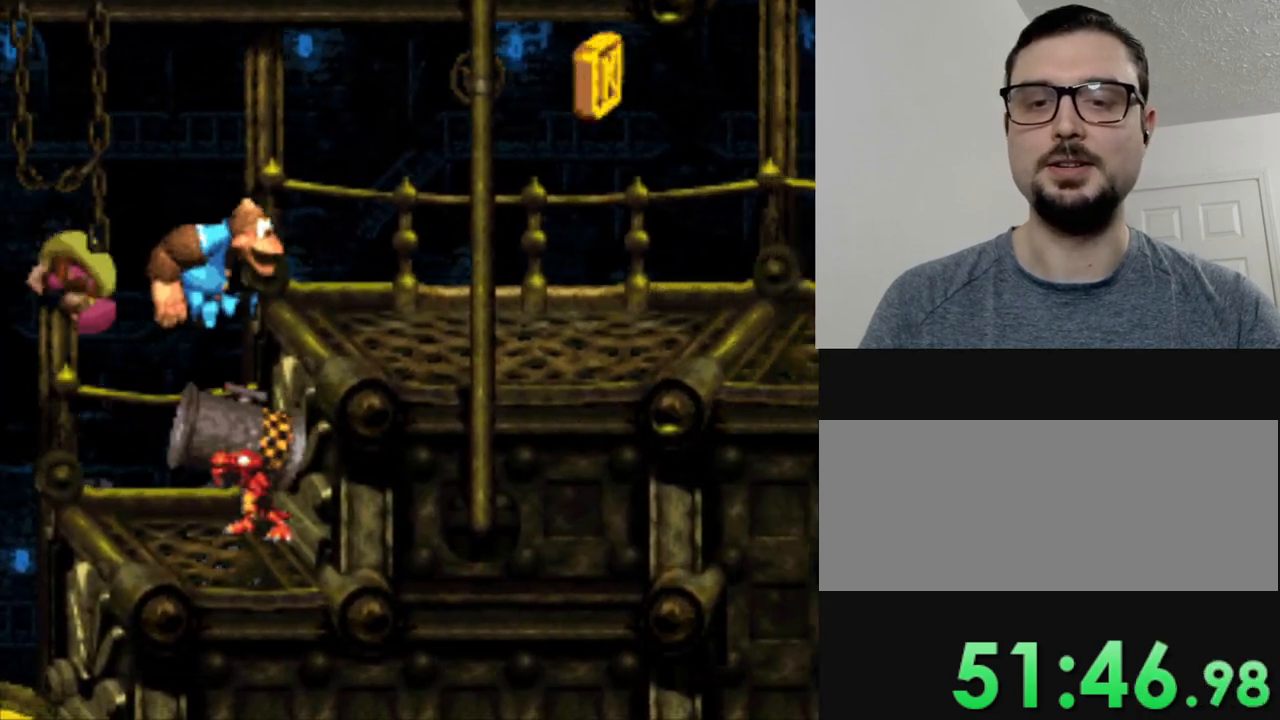
{"buttons": ["Y", "DPAD_RIGHT"], "events": [[50, "B", "up"]]}
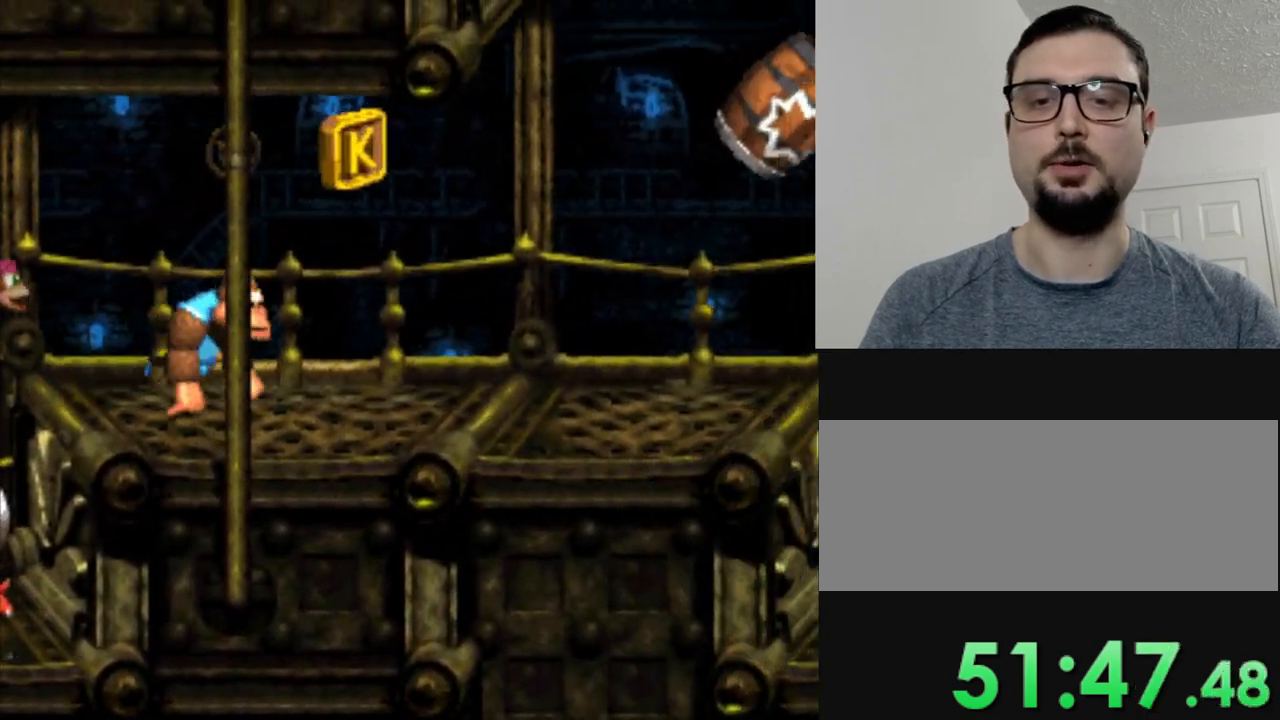
{"buttons": ["Y", "DPAD_RIGHT"], "events": [[33, "B", "down"], [250, "B", "up"]]}
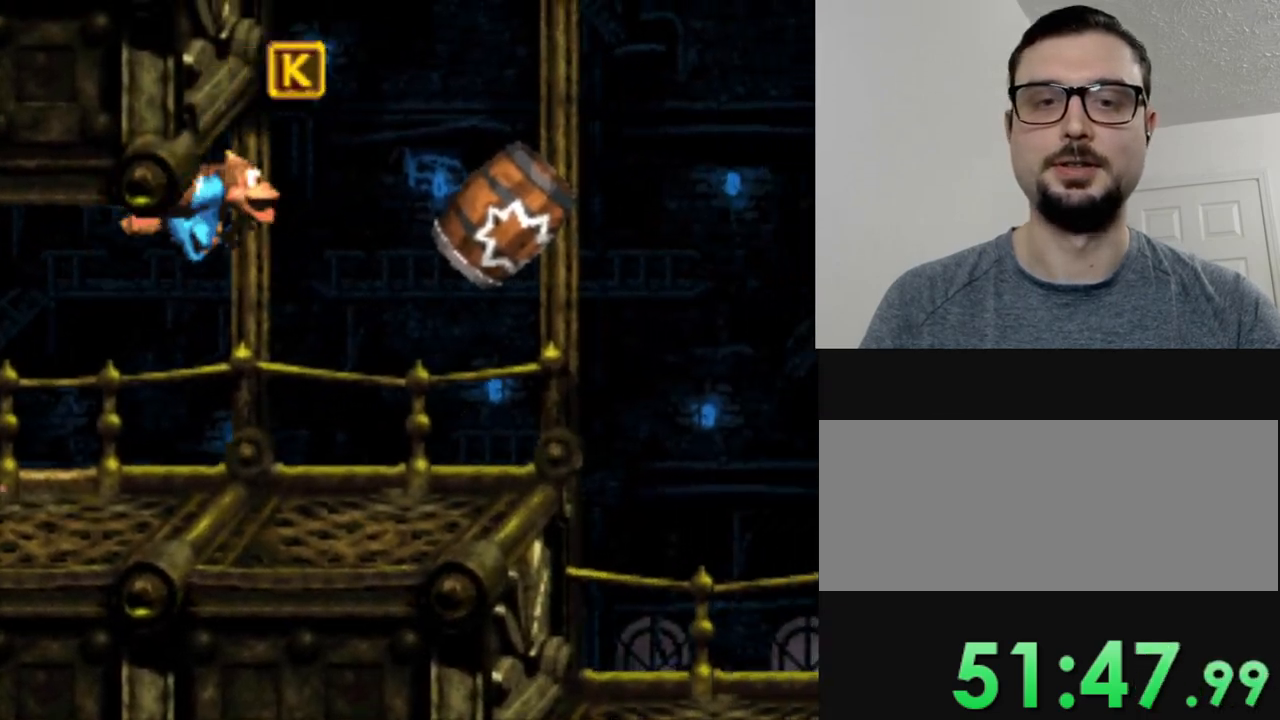
{"buttons": ["B", "Y", "DPAD_RIGHT"], "events": [[334, "B", "down"]]}
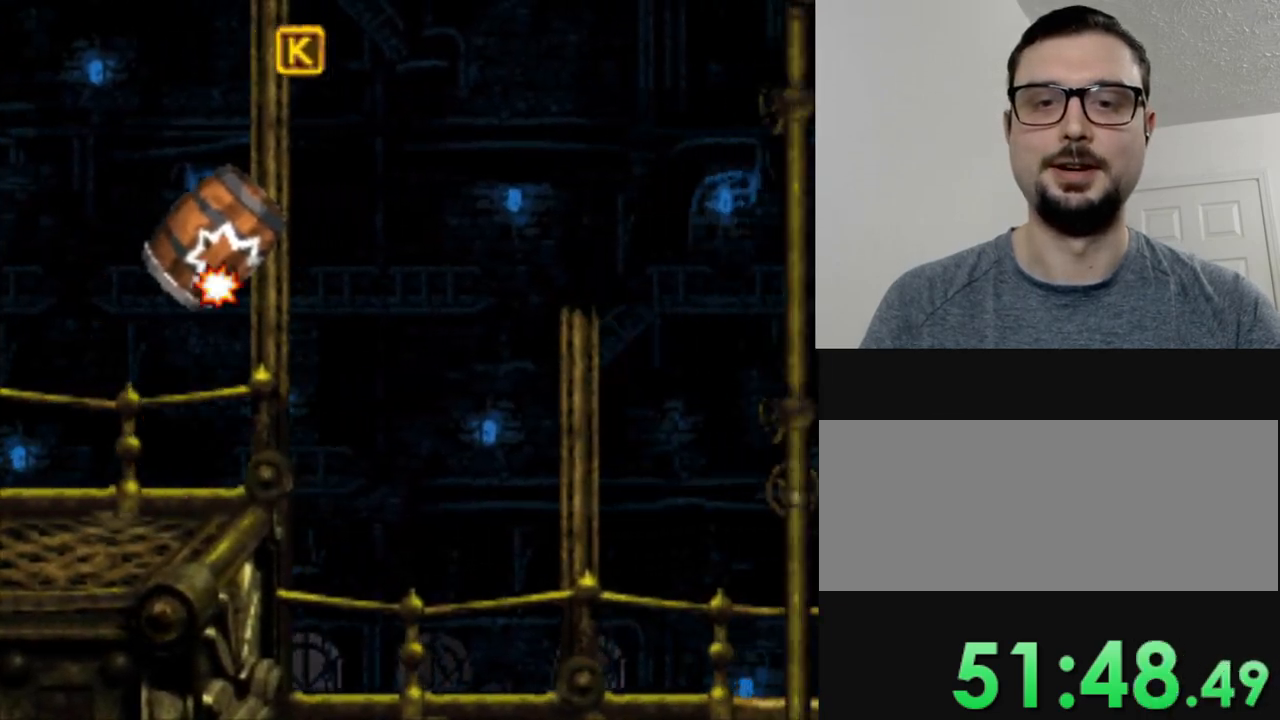
{"buttons": ["Y"], "events": [[67, "B", "up"], [267, "DPAD_RIGHT", "up"]]}
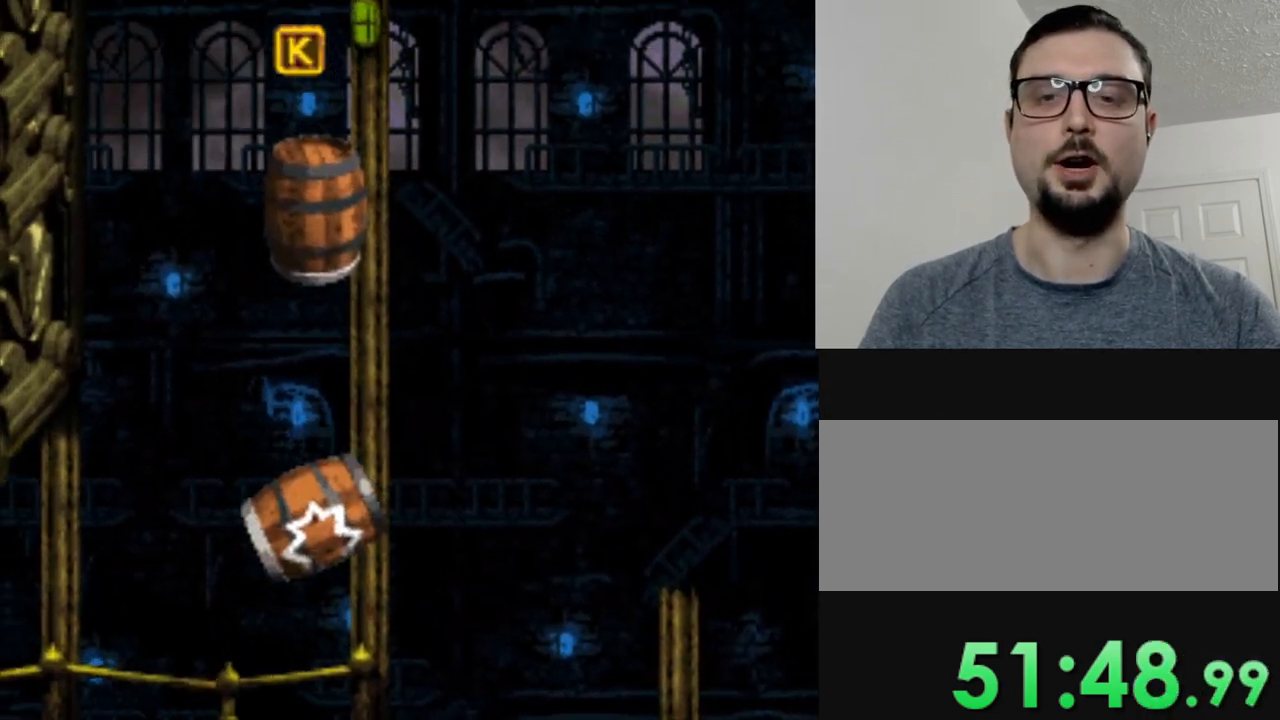
{"buttons": ["Y"], "events": []}
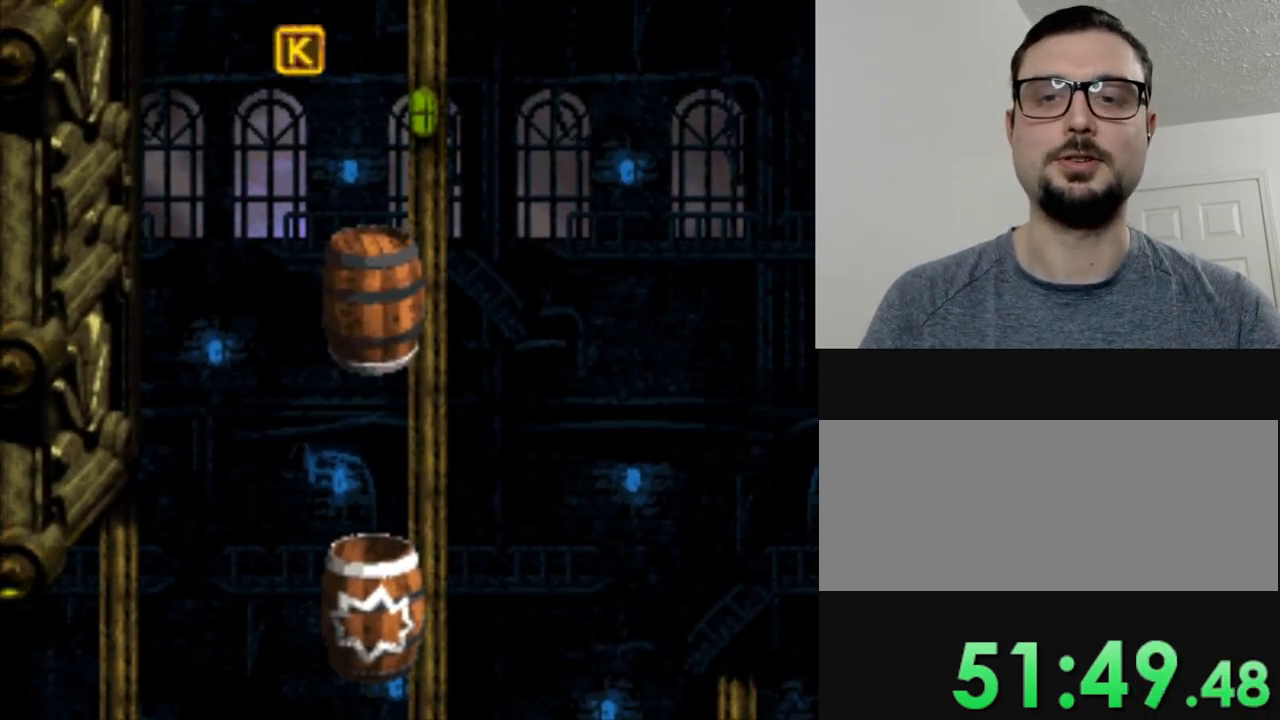
{"buttons": ["Y"], "events": []}
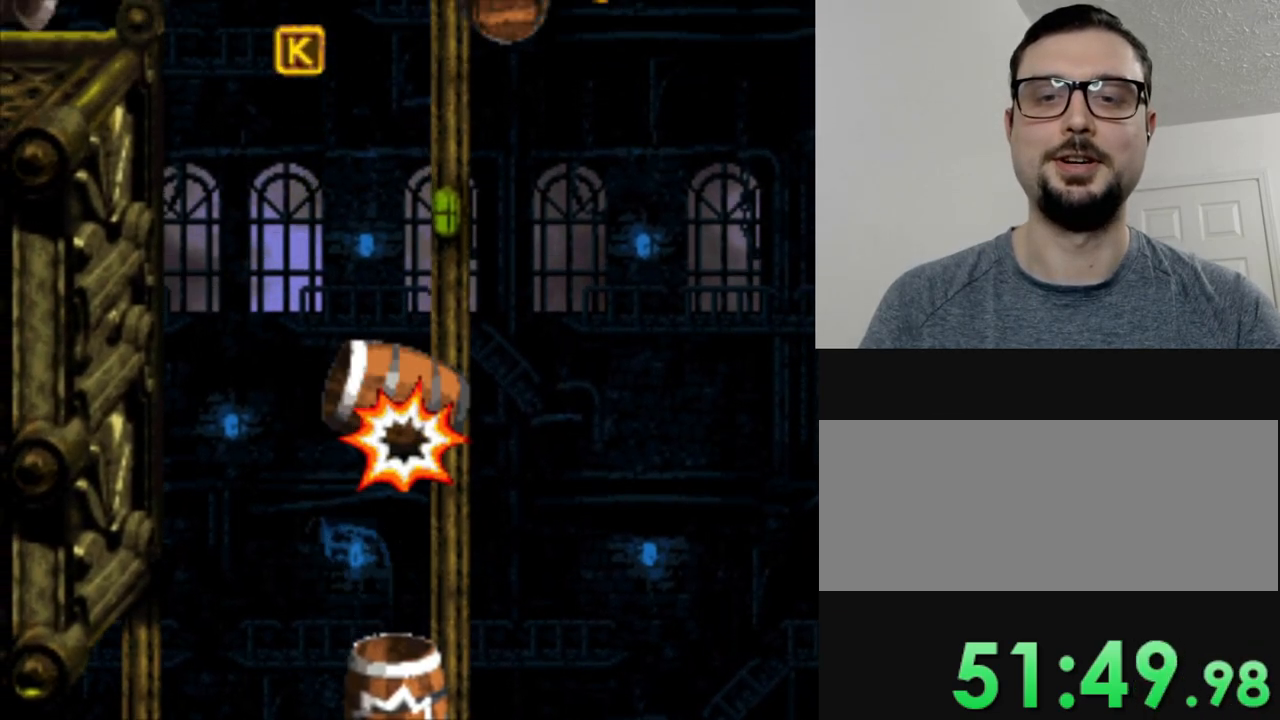
{"buttons": ["Y"], "events": []}
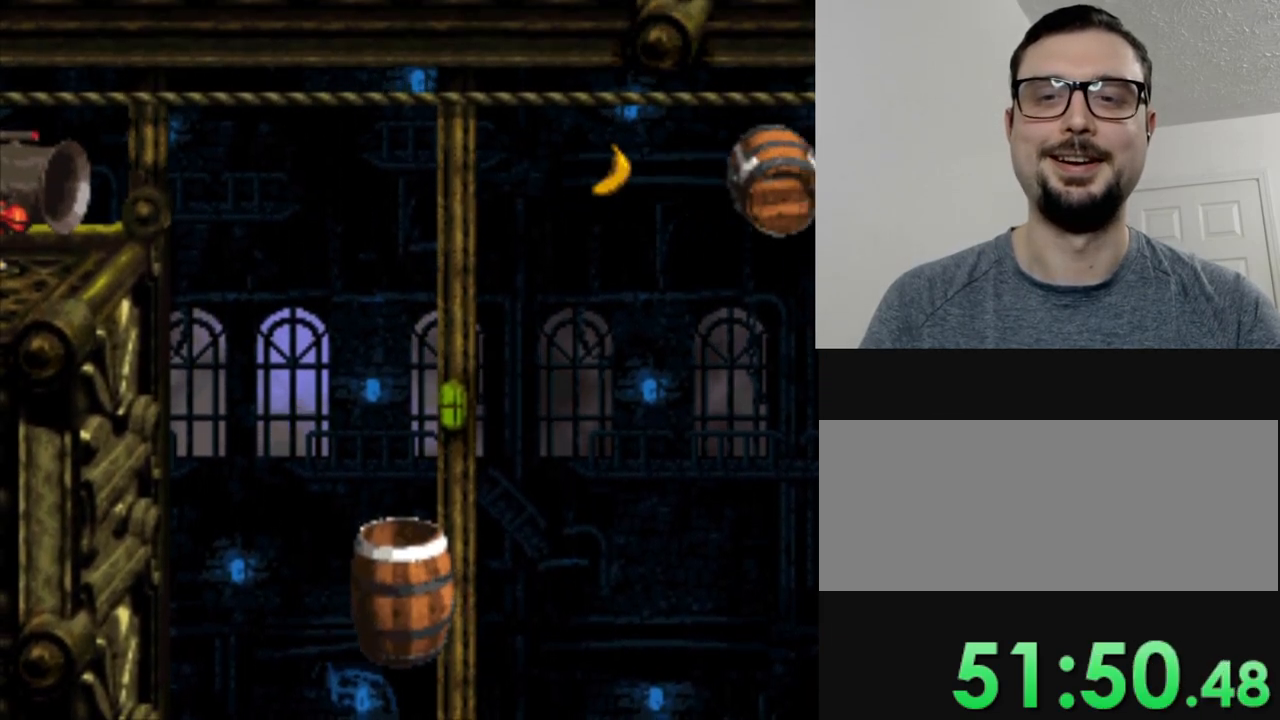
{"buttons": ["Y"], "events": []}
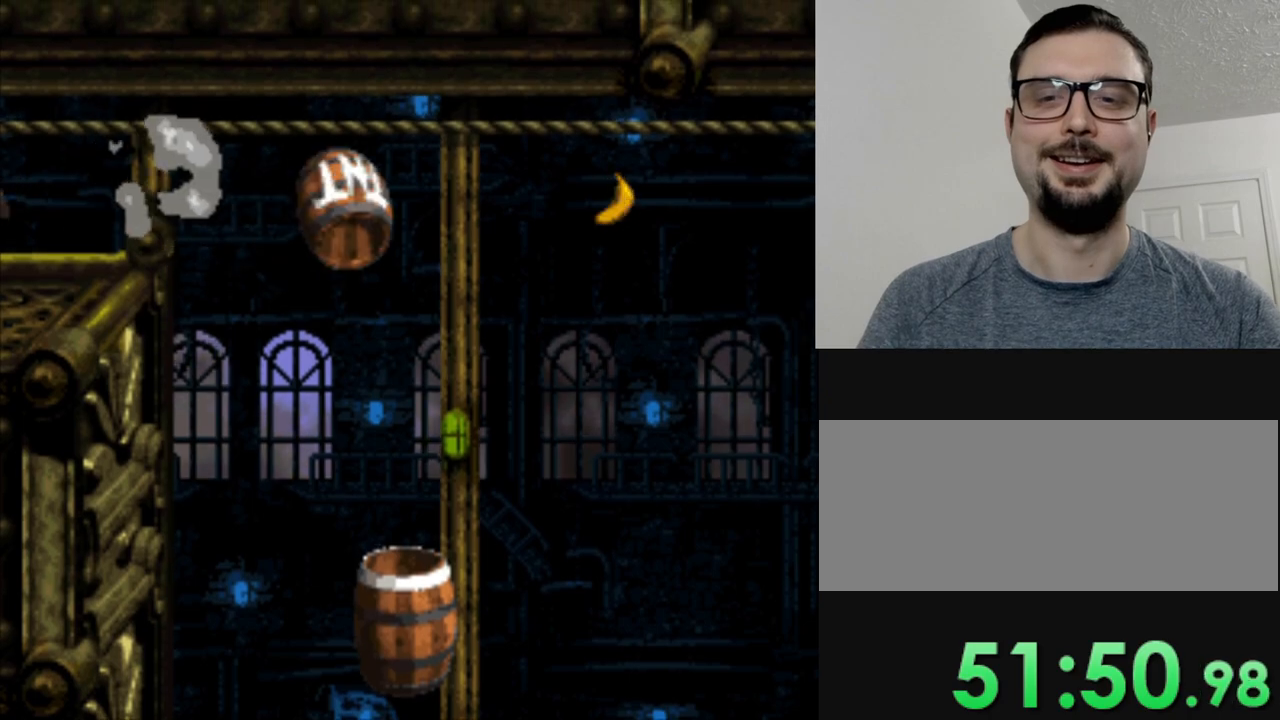
{"buttons": ["Y", "DPAD_RIGHT"], "events": [[234, "B", "down"], [384, "DPAD_RIGHT", "down"], [451, "B", "up"]]}
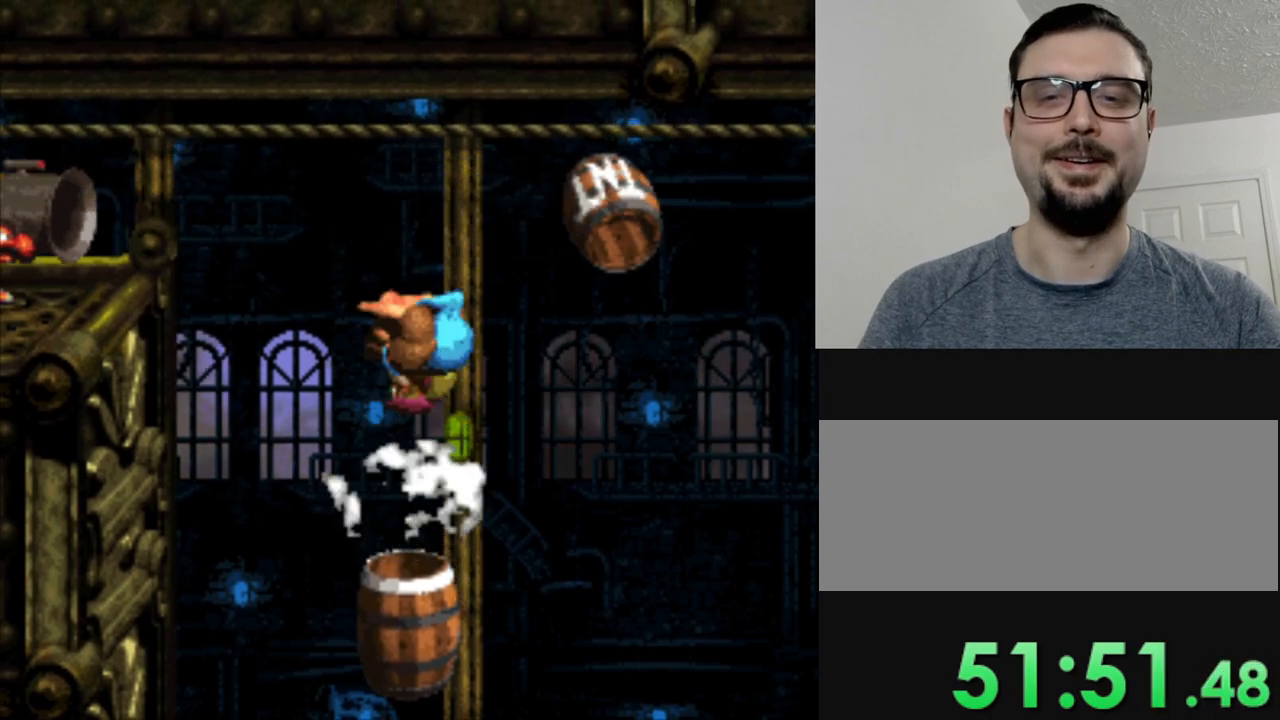
{"buttons": ["Y", "DPAD_RIGHT"], "events": []}
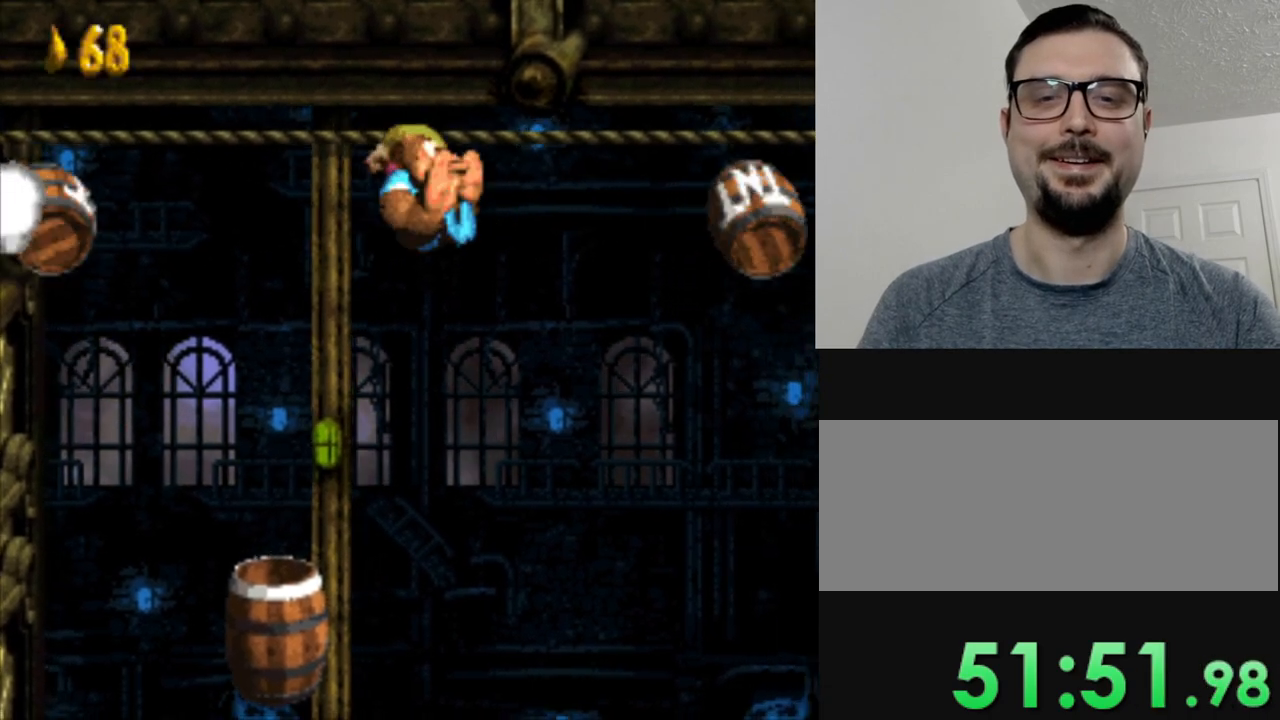
{"buttons": ["Y", "DPAD_RIGHT"], "events": []}
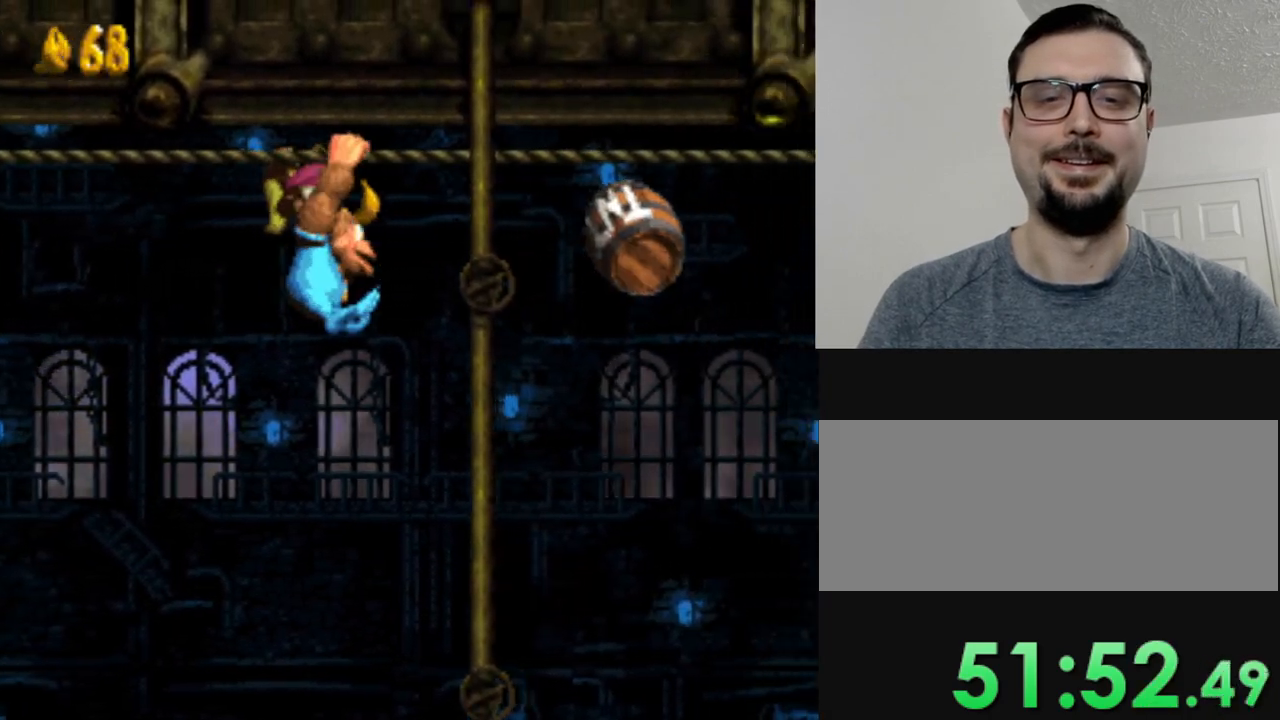
{"buttons": ["Y", "DPAD_RIGHT"], "events": [[217, "DPAD_RIGHT", "up"], [417, "DPAD_RIGHT", "down"]]}